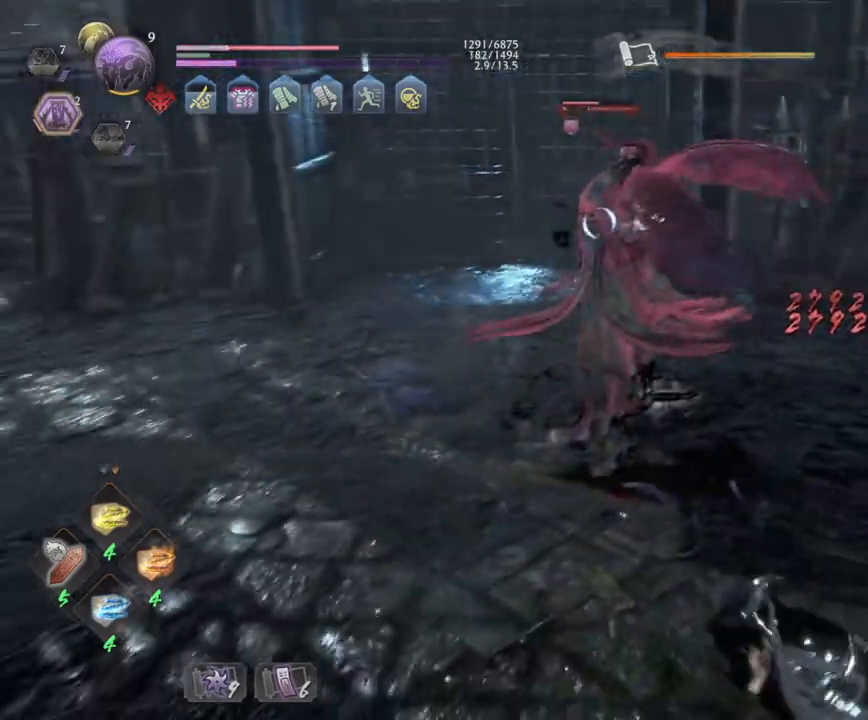
Gameplay with a controller (PlayStation layout); each line is a JSON object with the inputs held at the frame after it. "events" lists button and stick changes between this image and that frame as [ms after this image, input, new state], when the widget could be followed in between.
{"buttons": [], "left_stick": "down-right", "right_stick": "center", "events": [[50, "left_stick", "right"], [83, "CROSS", "down"], [150, "CROSS", "up"], [150, "L3", "up"], [200, "L1", "up"], [200, "R1", "down"], [217, "CROSS", "down"], [350, "CROSS", "up"], [350, "R1", "up"], [417, "left_stick", "down-right"]]}
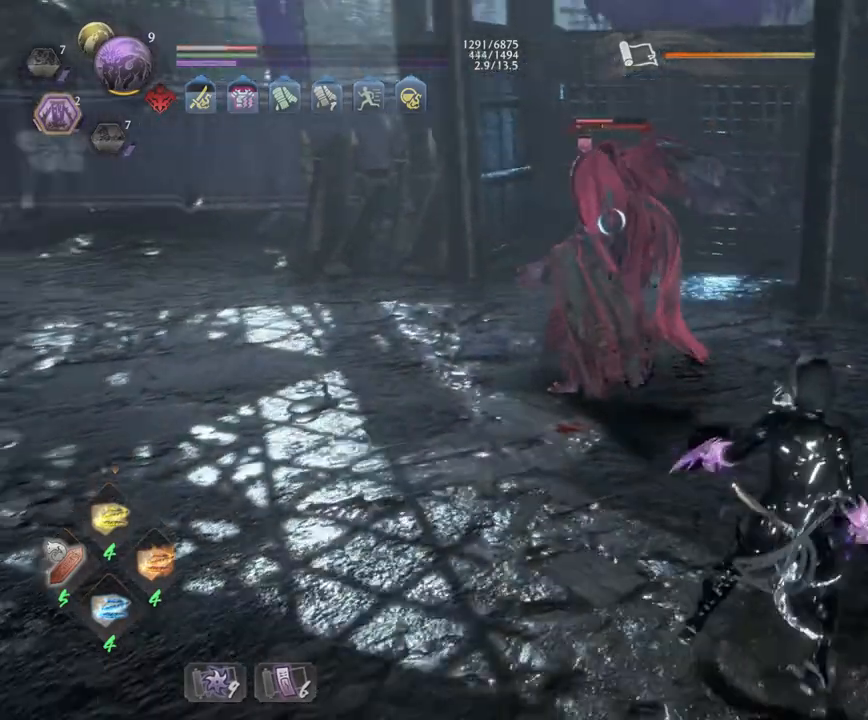
{"buttons": ["R1", "DPAD_RIGHT"], "left_stick": "center", "right_stick": "center", "events": [[50, "left_stick", "down"], [333, "R1", "down"], [367, "left_stick", "center"], [450, "DPAD_RIGHT", "down"]]}
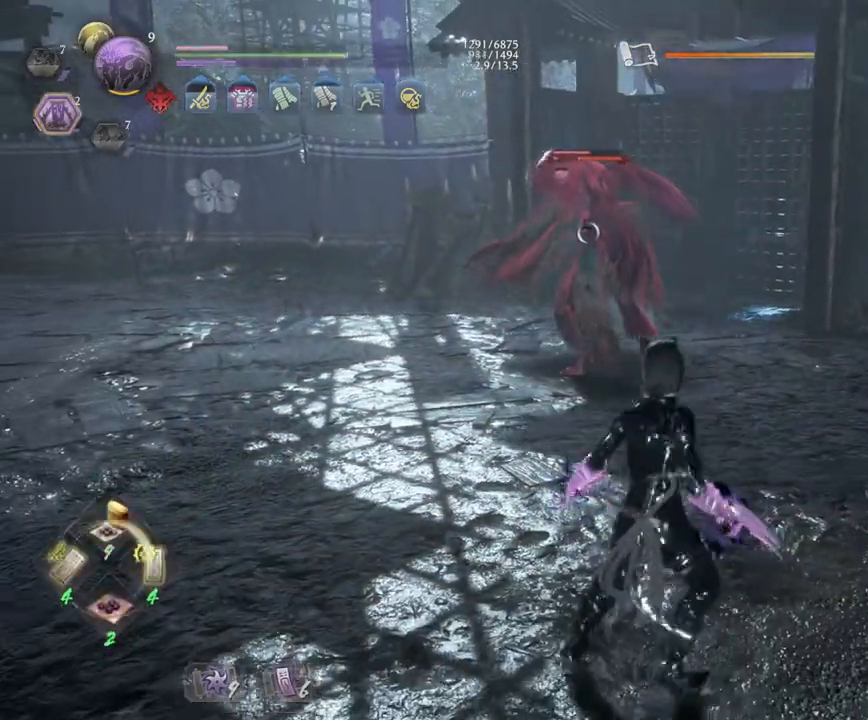
{"buttons": ["CROSS"], "left_stick": "down-left", "right_stick": "center", "events": [[50, "DPAD_RIGHT", "up"], [67, "L1", "down"], [83, "R1", "up"], [167, "R1", "down"], [183, "left_stick", "down-left"], [200, "CROSS", "down"], [317, "CROSS", "up"], [350, "R1", "up"], [400, "CROSS", "down"], [467, "L1", "up"]]}
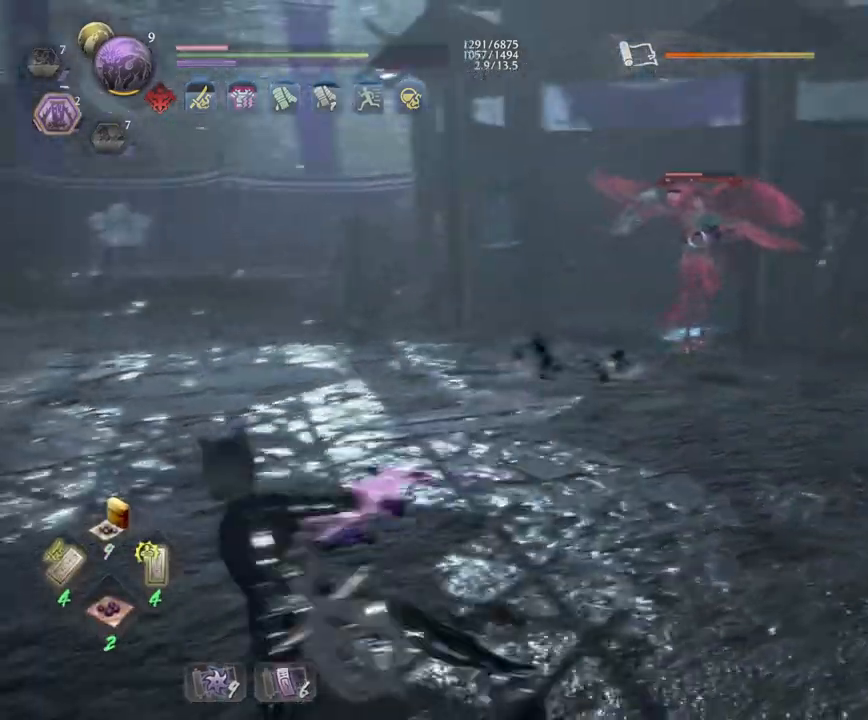
{"buttons": ["DPAD_UP"], "left_stick": "center", "right_stick": "center", "events": [[33, "CROSS", "up"], [117, "L3", "down"], [200, "R1", "down"], [217, "CROSS", "down"], [233, "L3", "up"], [317, "CROSS", "up"], [317, "left_stick", "center"], [350, "R1", "up"], [483, "DPAD_UP", "down"]]}
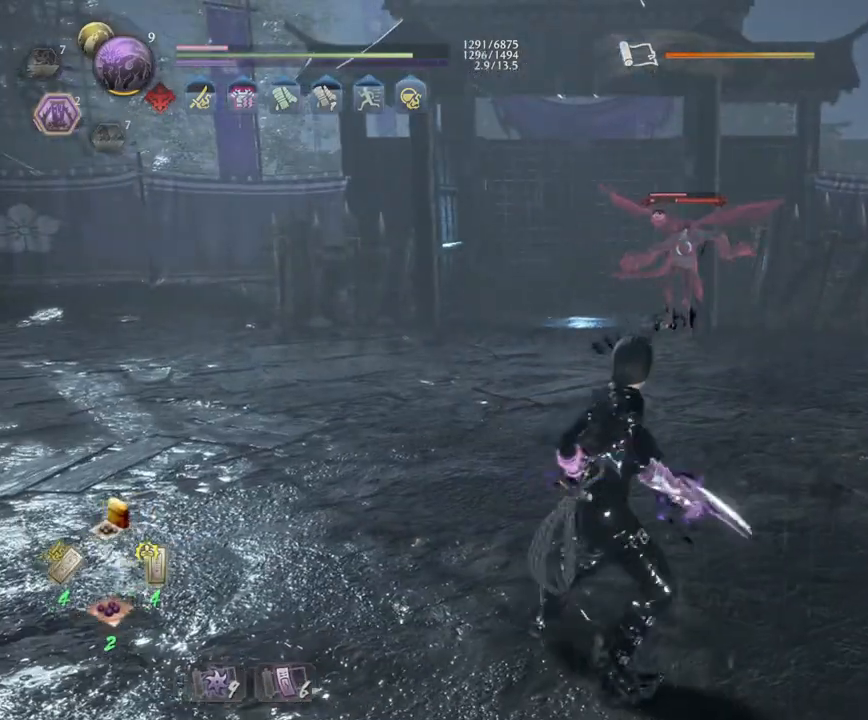
{"buttons": ["R1"], "left_stick": "right", "right_stick": "center", "events": [[117, "DPAD_UP", "up"], [317, "left_stick", "right"], [483, "R1", "down"]]}
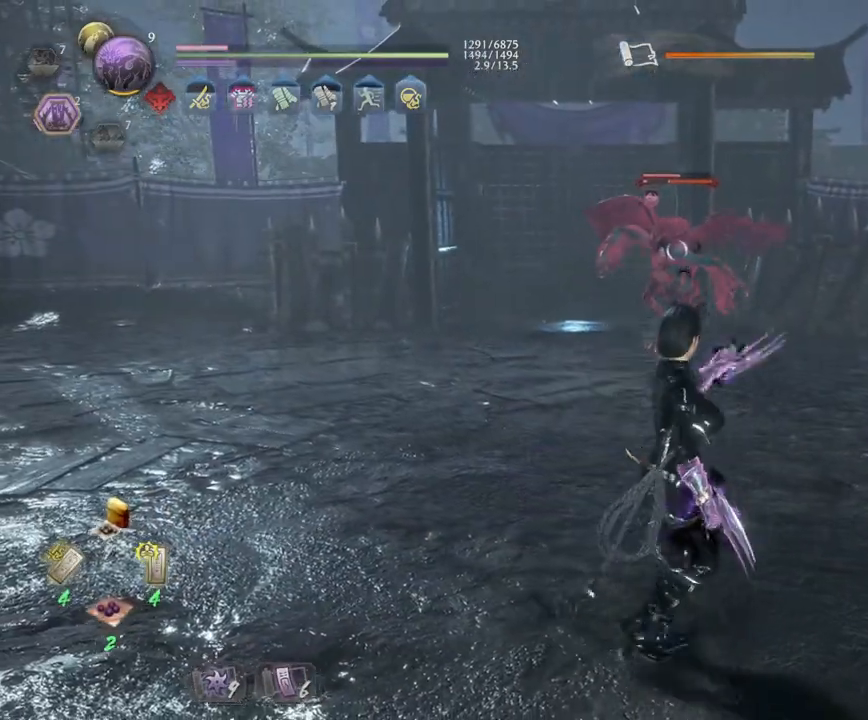
{"buttons": ["CROSS", "L1", "R1"], "left_stick": "right", "right_stick": "center", "events": [[17, "CROSS", "down"], [100, "CROSS", "up"], [100, "R1", "up"], [217, "CROSS", "down"], [217, "R1", "down"], [317, "CROSS", "up"], [333, "R1", "up"], [367, "L1", "down"], [417, "R1", "down"], [433, "CROSS", "down"]]}
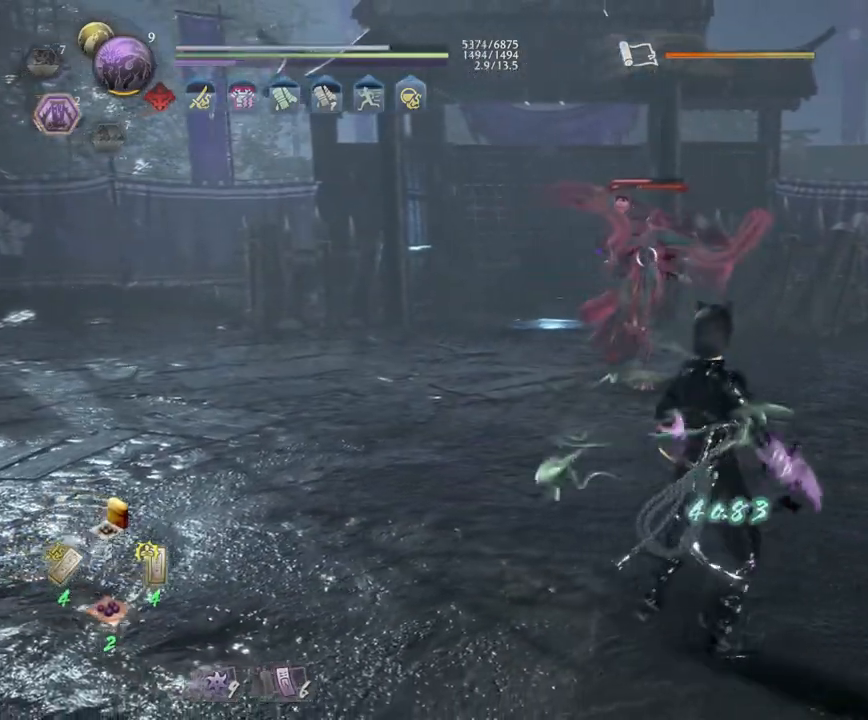
{"buttons": ["L1"], "left_stick": "up-right", "right_stick": "center", "events": [[67, "CROSS", "up"], [83, "R1", "up"], [150, "left_stick", "up-right"], [267, "CROSS", "down"], [383, "CROSS", "up"]]}
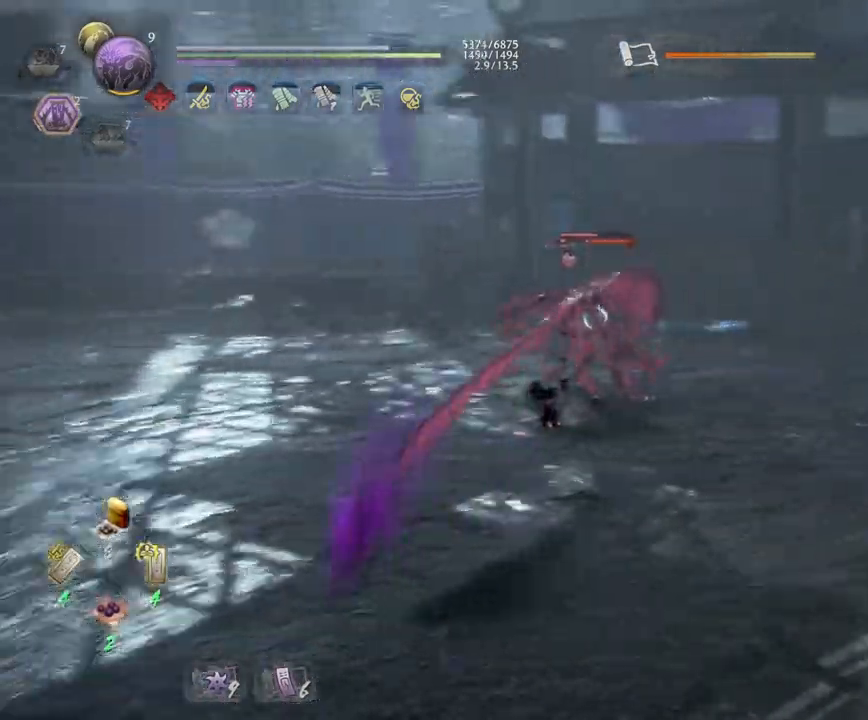
{"buttons": ["CROSS", "L1"], "left_stick": "up-right", "right_stick": "center", "events": [[67, "L1", "up"], [233, "L1", "down"], [250, "CROSS", "down"], [350, "CROSS", "up"], [433, "CROSS", "down"]]}
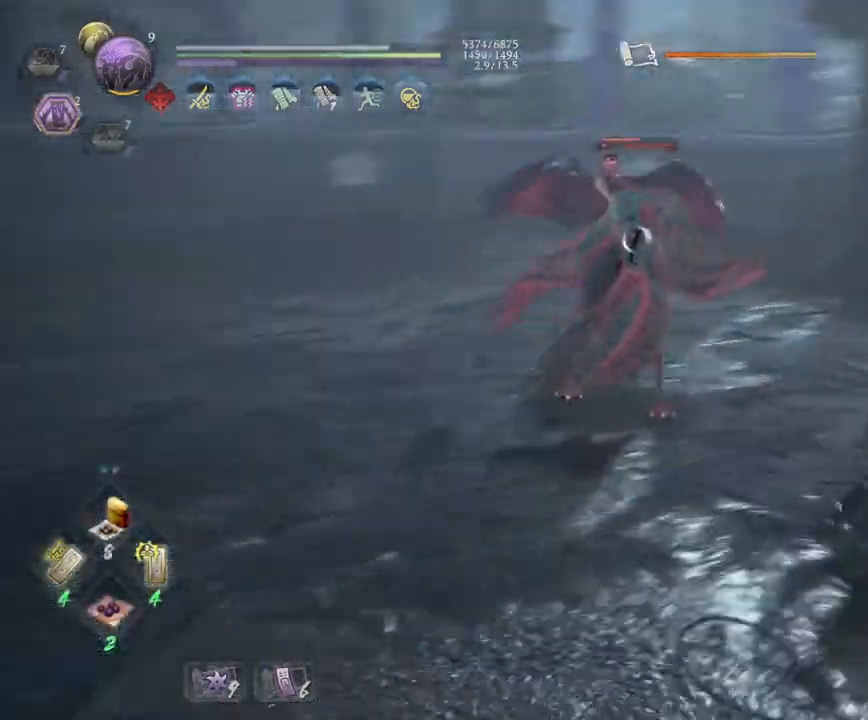
{"buttons": ["SQUARE"], "left_stick": "up", "right_stick": "center", "events": [[50, "CROSS", "up"], [367, "L1", "up"], [467, "left_stick", "up"], [500, "SQUARE", "down"]]}
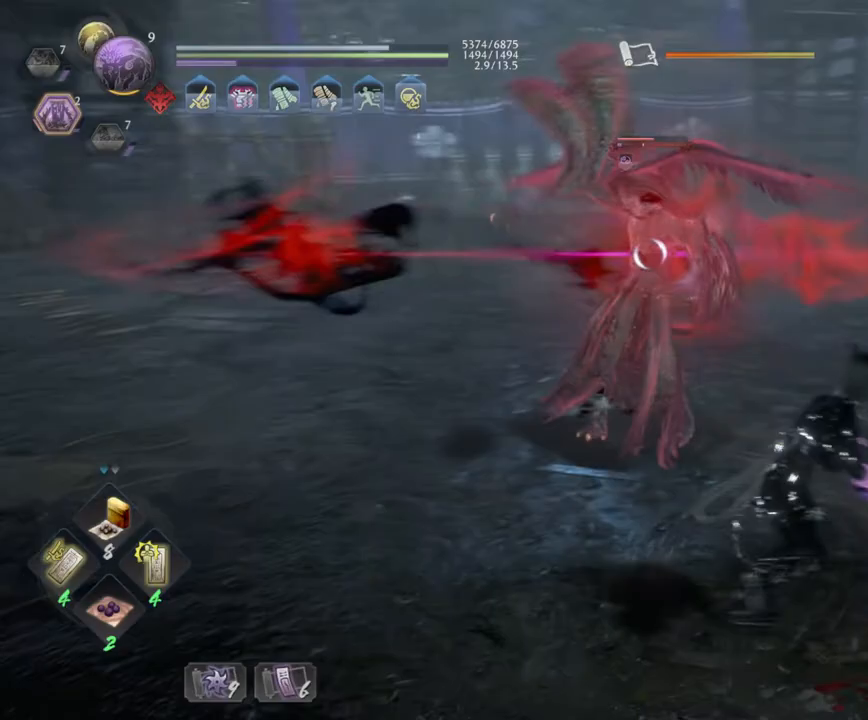
{"buttons": ["L1"], "left_stick": "down-right", "right_stick": "center", "events": [[117, "SQUARE", "up"], [250, "left_stick", "right"], [317, "left_stick", "down-right"], [333, "L1", "down"]]}
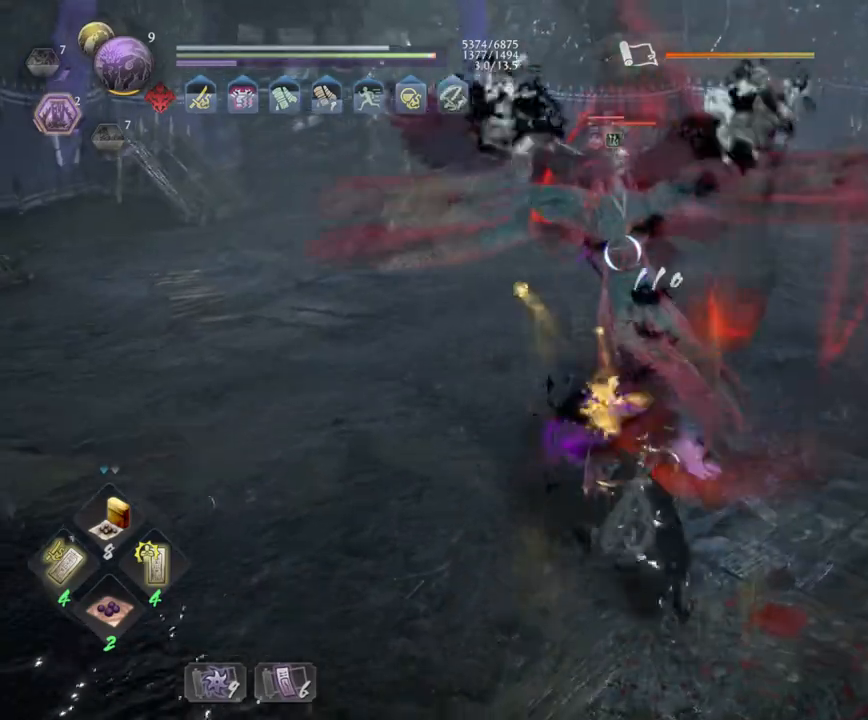
{"buttons": ["CIRCLE", "L1"], "left_stick": "up-right", "right_stick": "center", "events": [[100, "R2", "down"], [117, "CIRCLE", "down"], [117, "left_stick", "up-right"], [250, "CIRCLE", "up"], [267, "R2", "up"], [383, "CIRCLE", "down"]]}
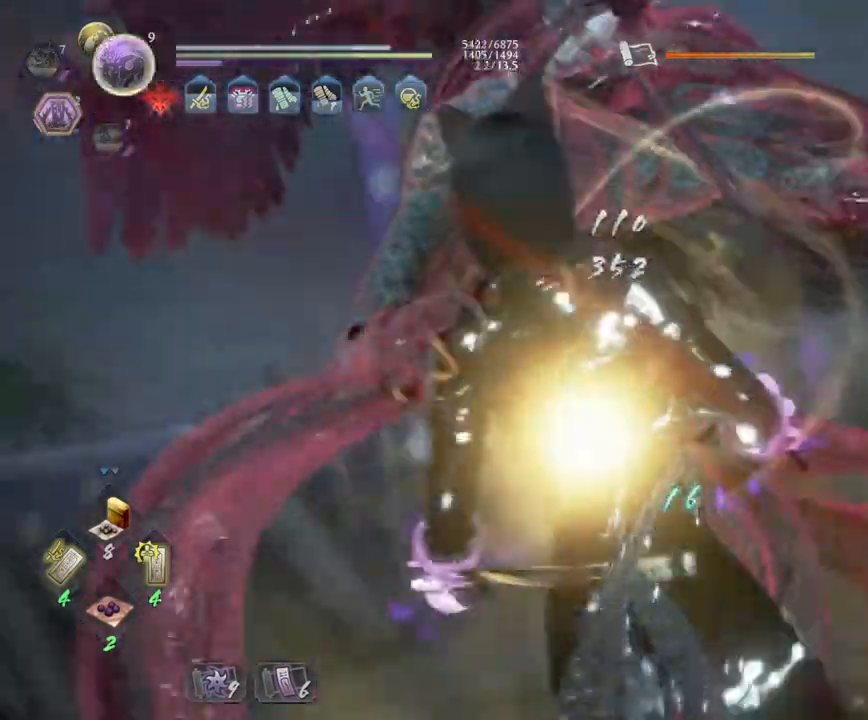
{"buttons": ["CIRCLE"], "left_stick": "center", "right_stick": "center"}
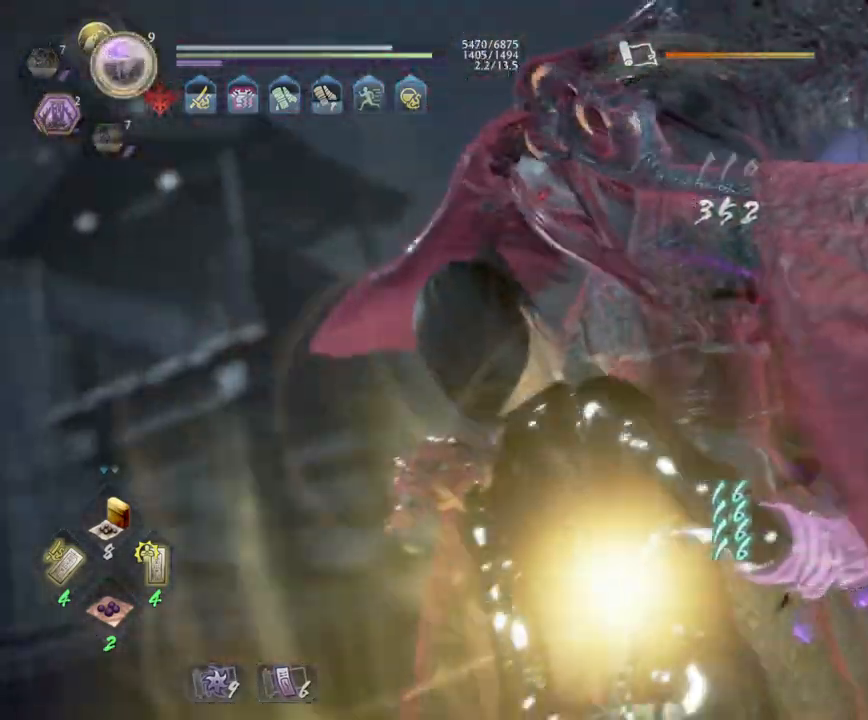
{"buttons": [], "left_stick": "center", "right_stick": "center", "events": [[17, "CIRCLE", "up"]]}
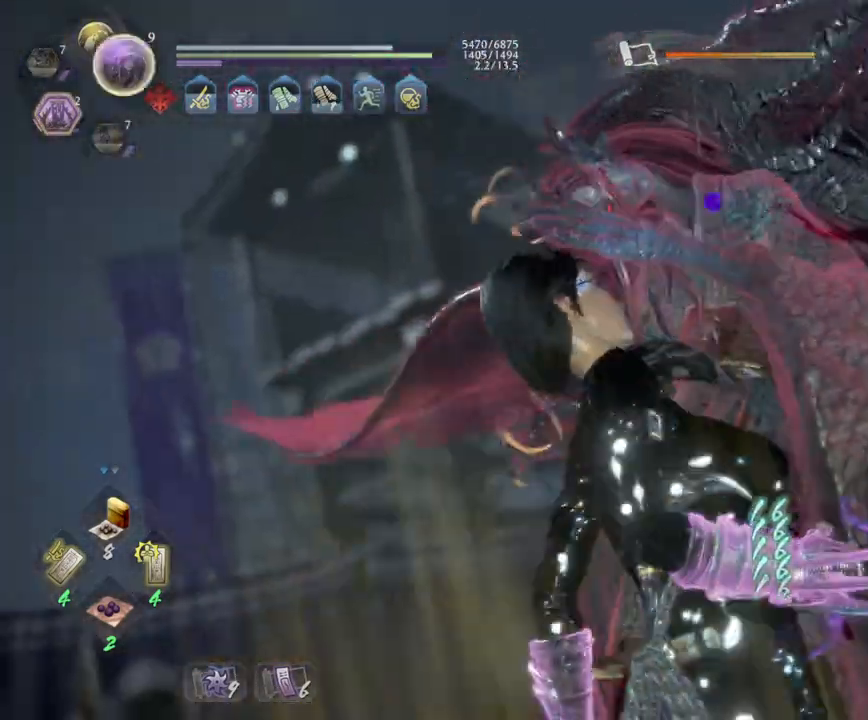
{"buttons": [], "left_stick": "center", "right_stick": "center", "events": []}
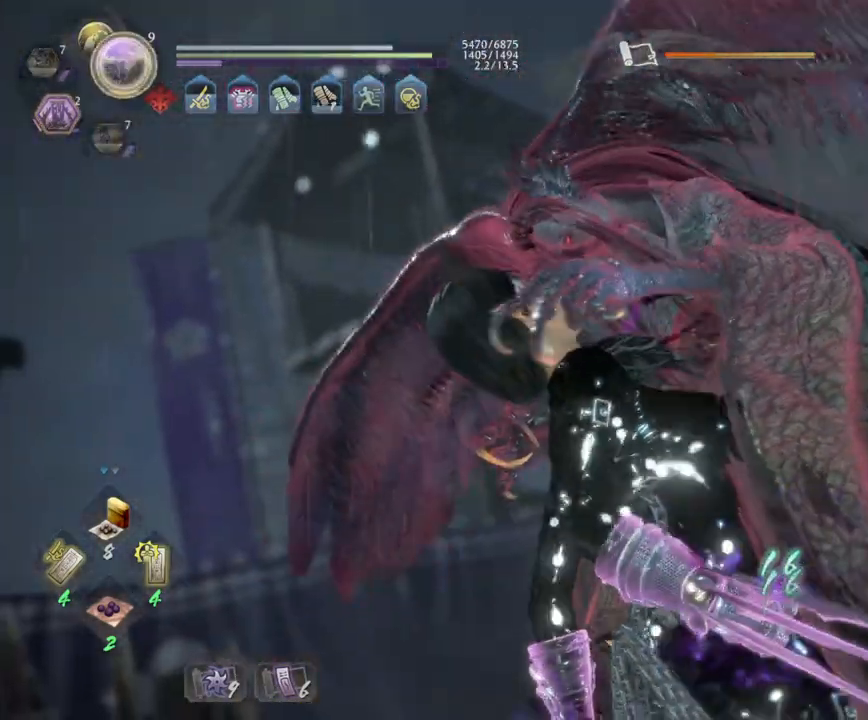
{"buttons": [], "left_stick": "center", "right_stick": "center", "events": []}
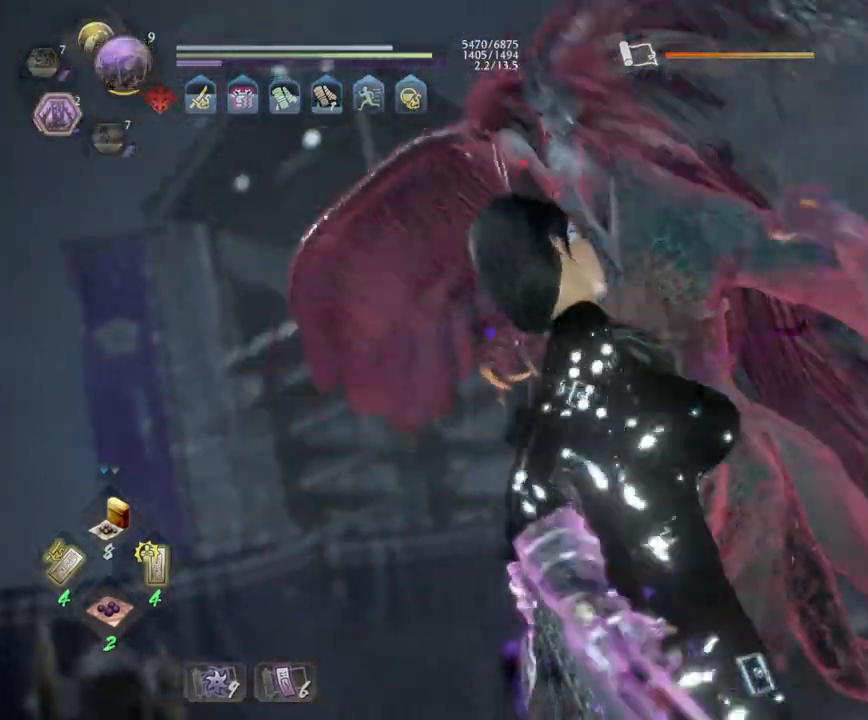
{"buttons": [], "left_stick": "center", "right_stick": "center", "events": []}
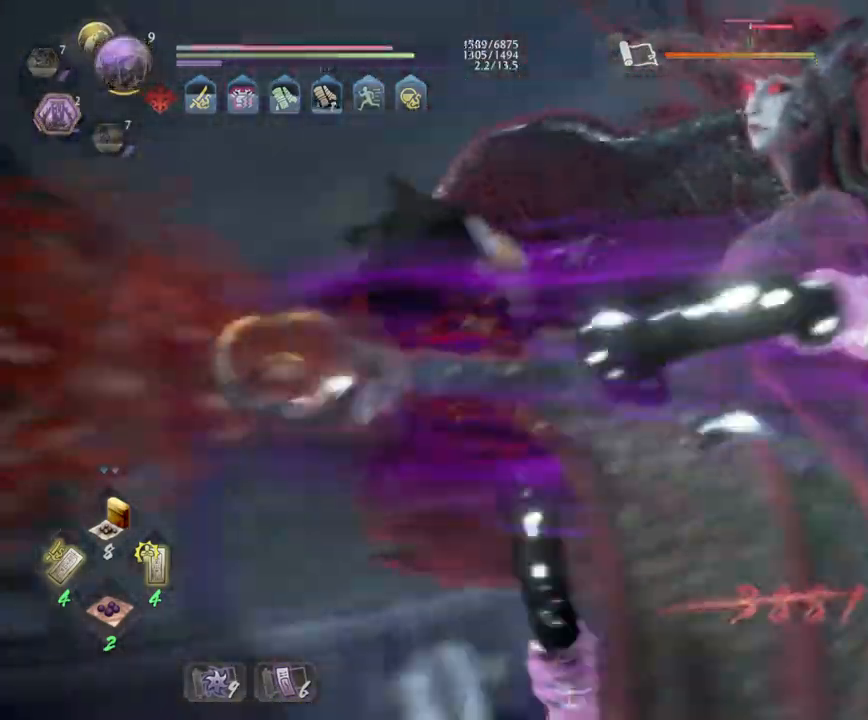
{"buttons": [], "left_stick": "center", "right_stick": "center", "events": []}
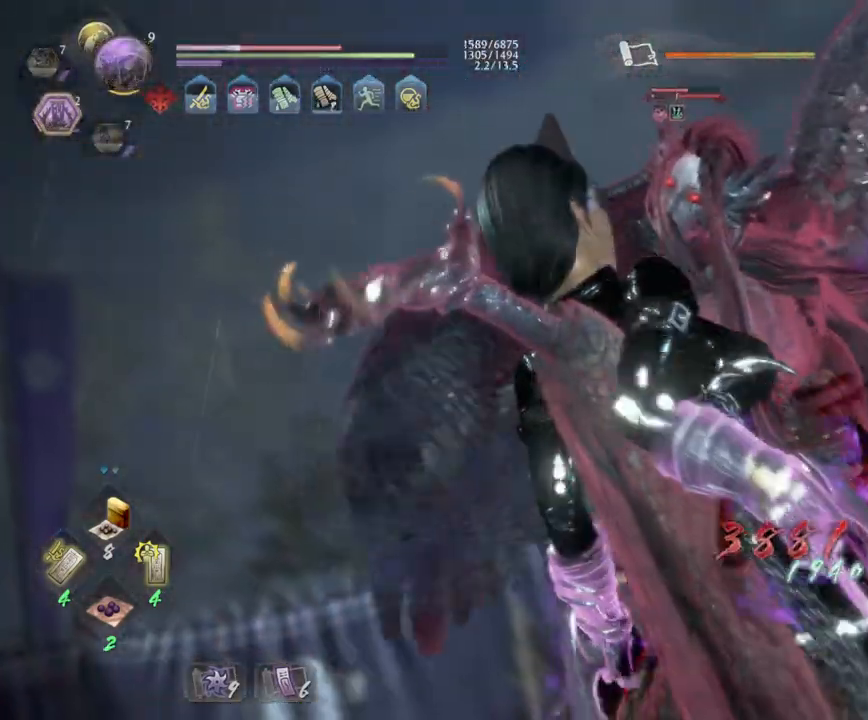
{"buttons": [], "left_stick": "center", "right_stick": "center", "events": []}
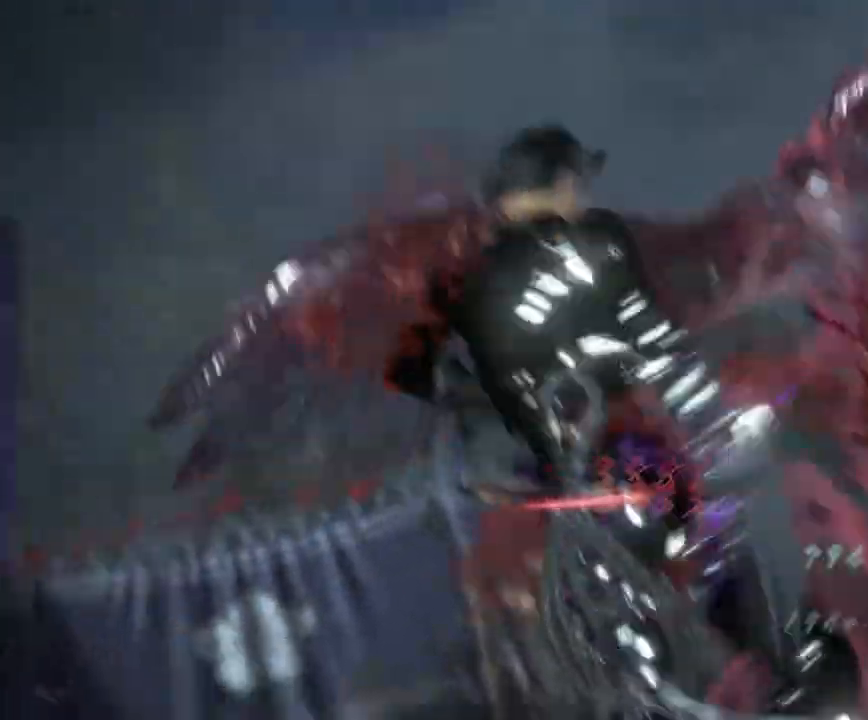
{"buttons": [], "left_stick": "center", "right_stick": "center", "events": []}
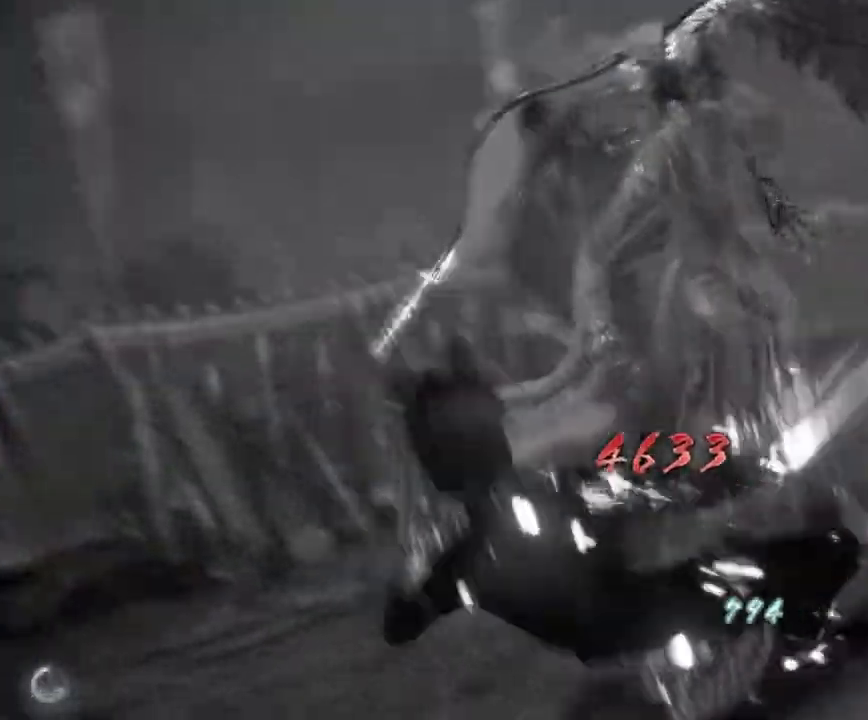
{"buttons": [], "left_stick": "center", "right_stick": "center", "events": []}
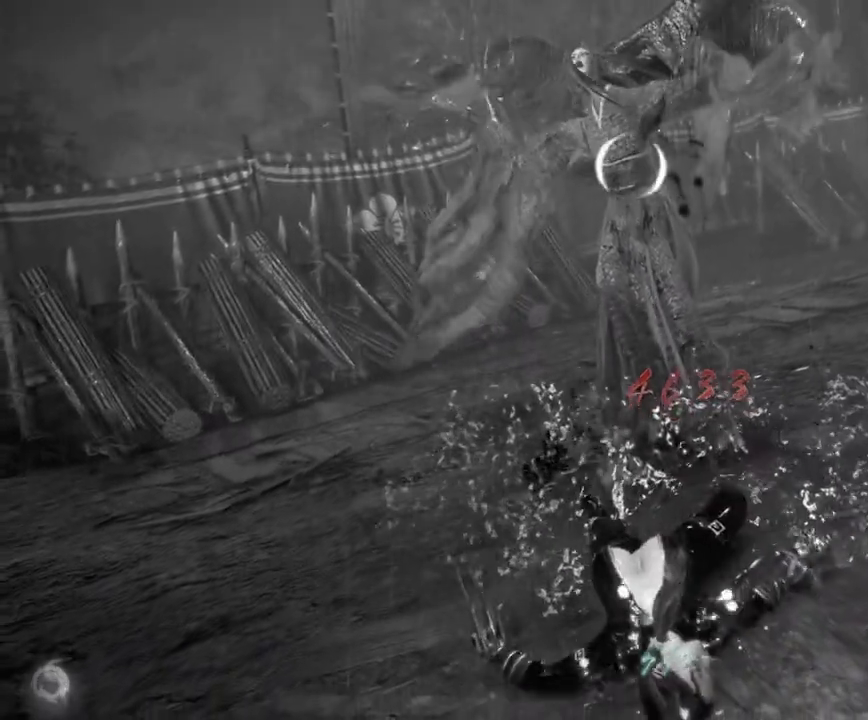
{"buttons": [], "left_stick": "center", "right_stick": "center", "events": []}
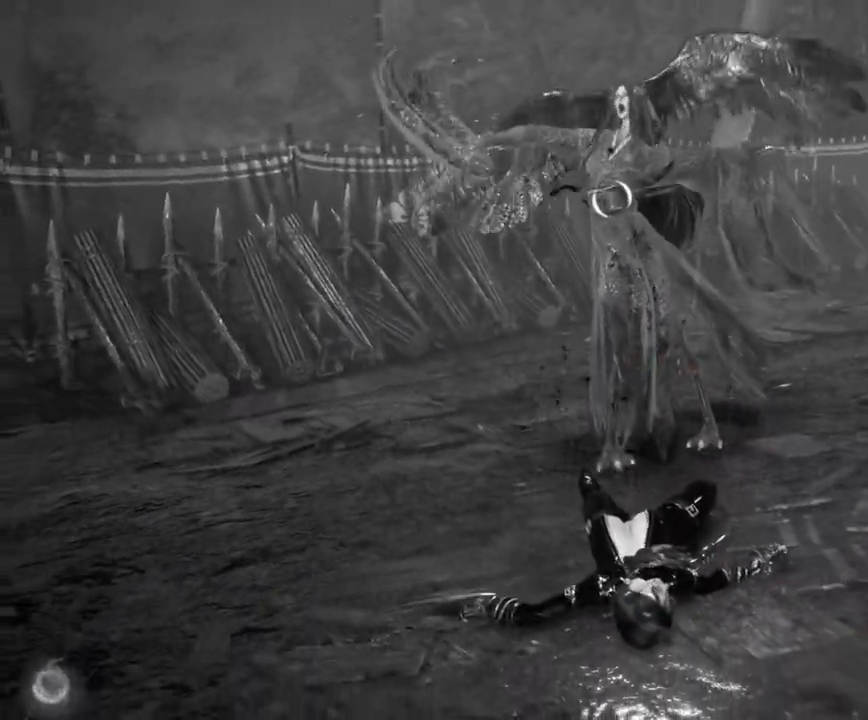
{"buttons": [], "left_stick": "center", "right_stick": "center", "events": []}
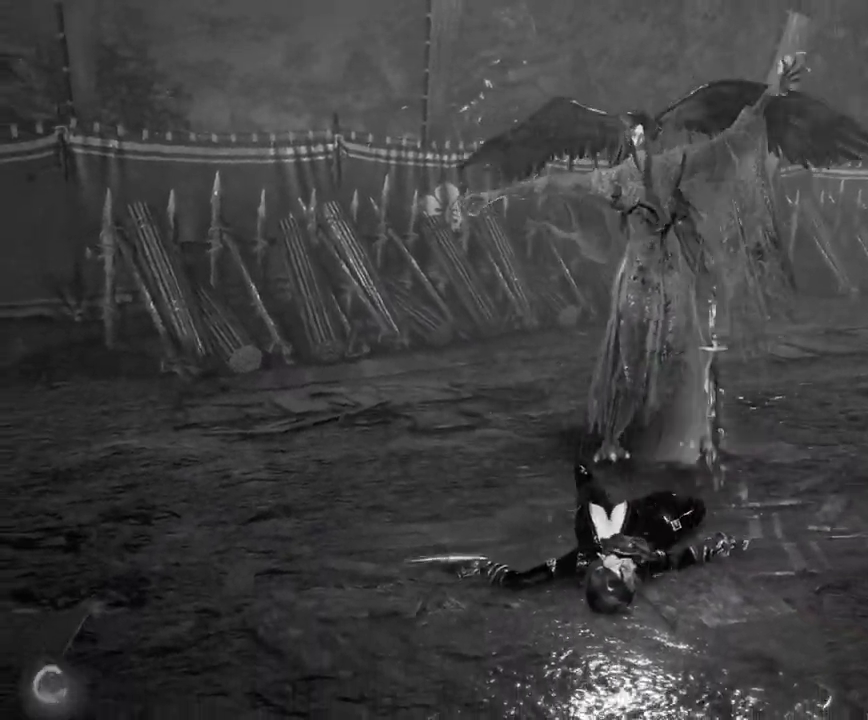
{"buttons": ["DPAD_LEFT"], "left_stick": "center", "right_stick": "center", "events": [[483, "DPAD_LEFT", "down"]]}
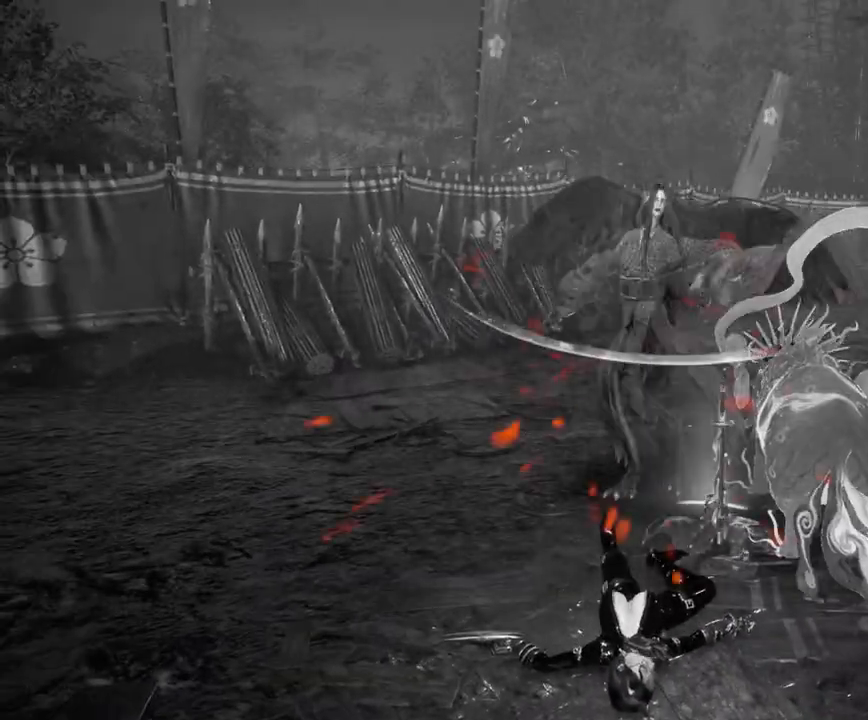
{"buttons": [], "left_stick": "center", "right_stick": "center", "events": [[67, "DPAD_LEFT", "up"]]}
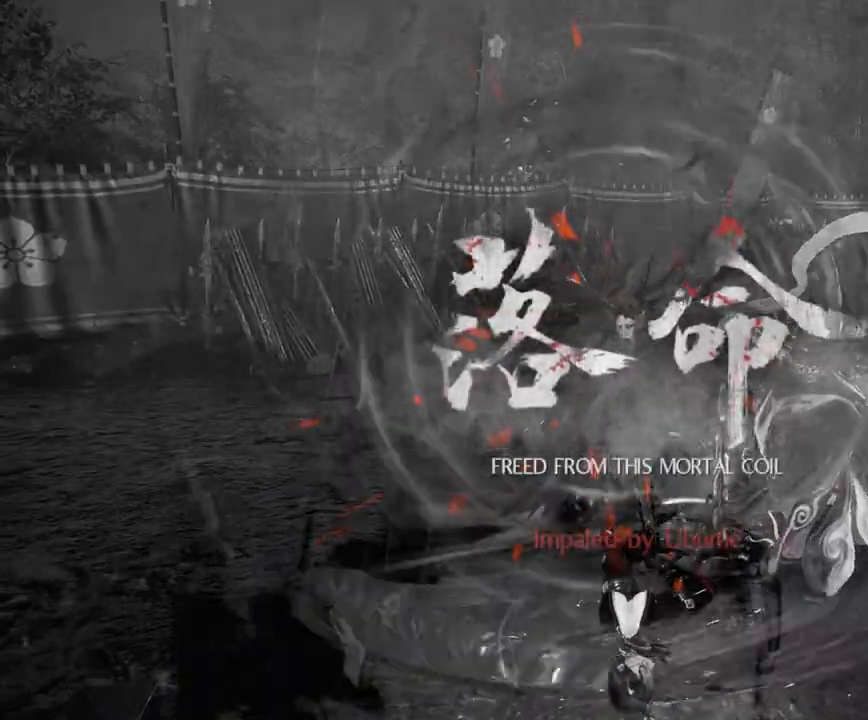
{"buttons": [], "left_stick": "center", "right_stick": "center", "events": []}
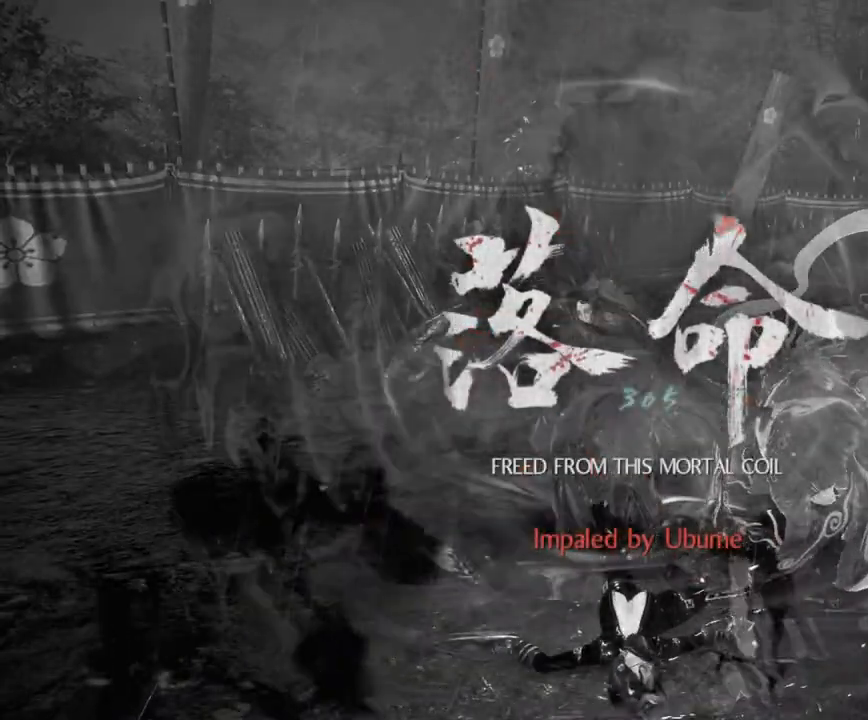
{"buttons": [], "left_stick": "center", "right_stick": "center", "events": [[183, "right_stick", "right"], [467, "right_stick", "center"]]}
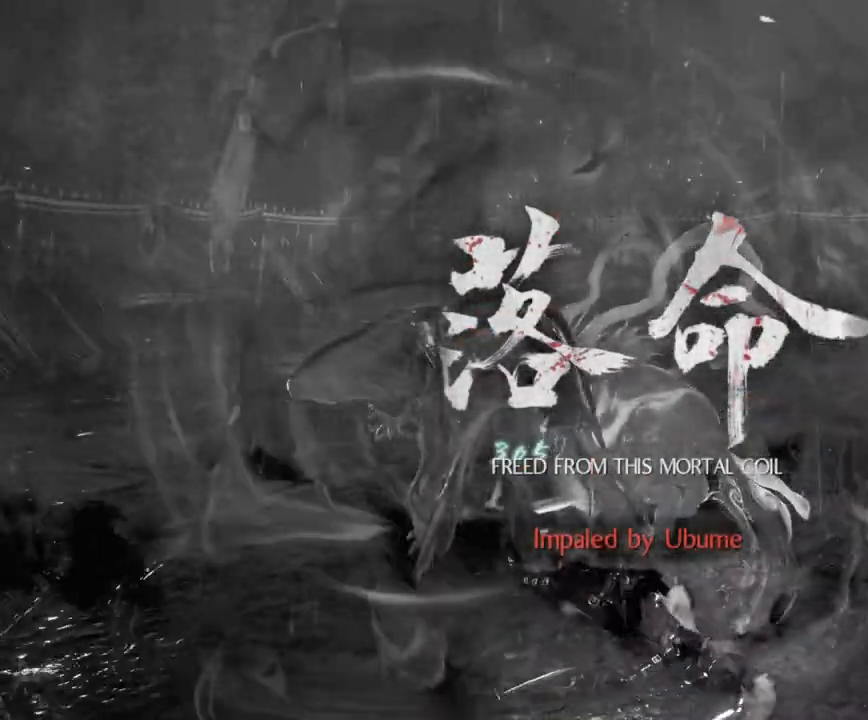
{"buttons": [], "left_stick": "center", "right_stick": "right", "events": [[250, "right_stick", "right"]]}
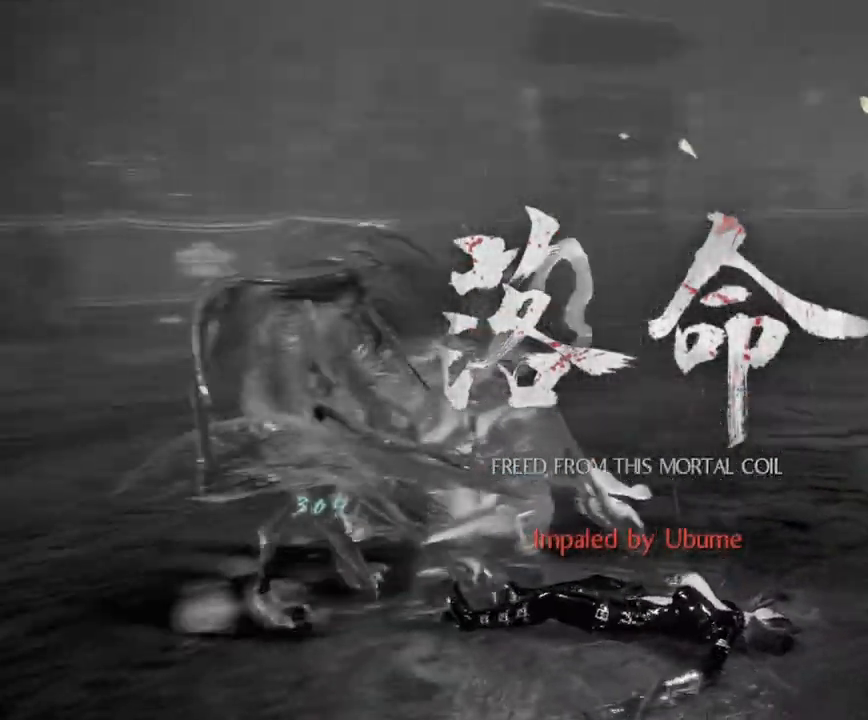
{"buttons": [], "left_stick": "center", "right_stick": "right", "events": []}
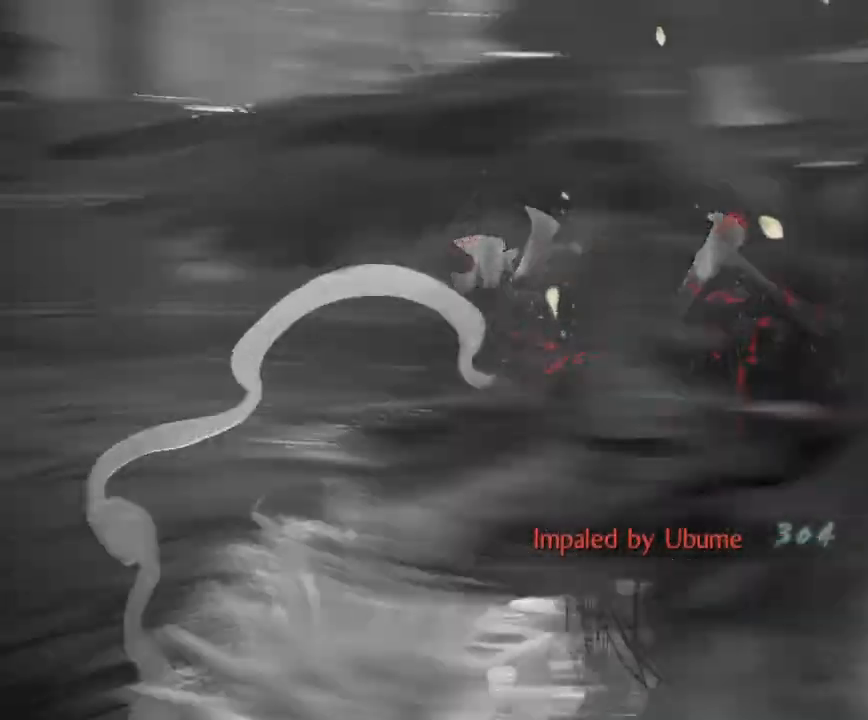
{"buttons": [], "left_stick": "center", "right_stick": "center", "events": [[450, "right_stick", "center"]]}
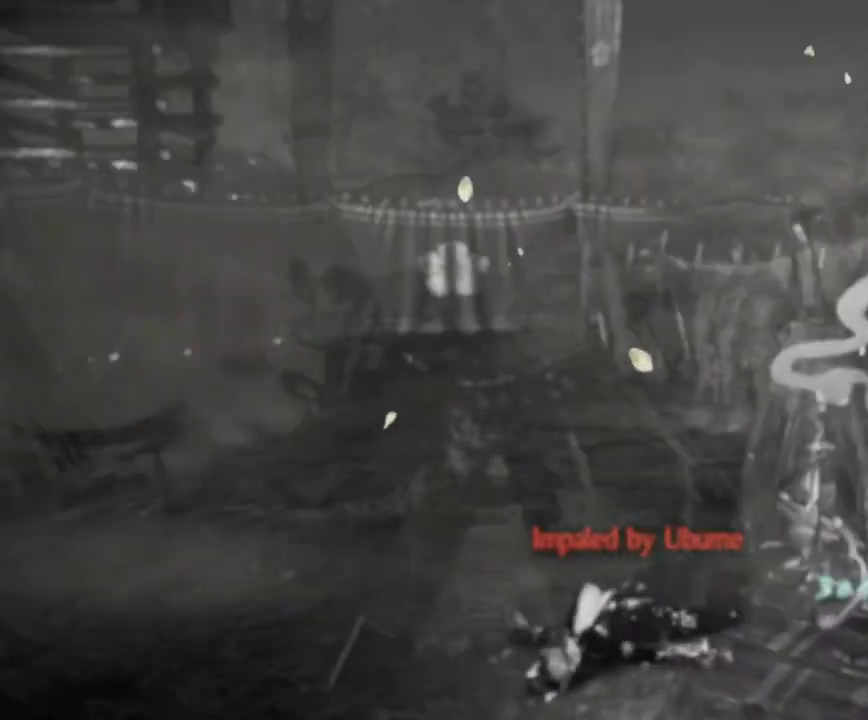
{"buttons": [], "left_stick": "center", "right_stick": "center", "events": []}